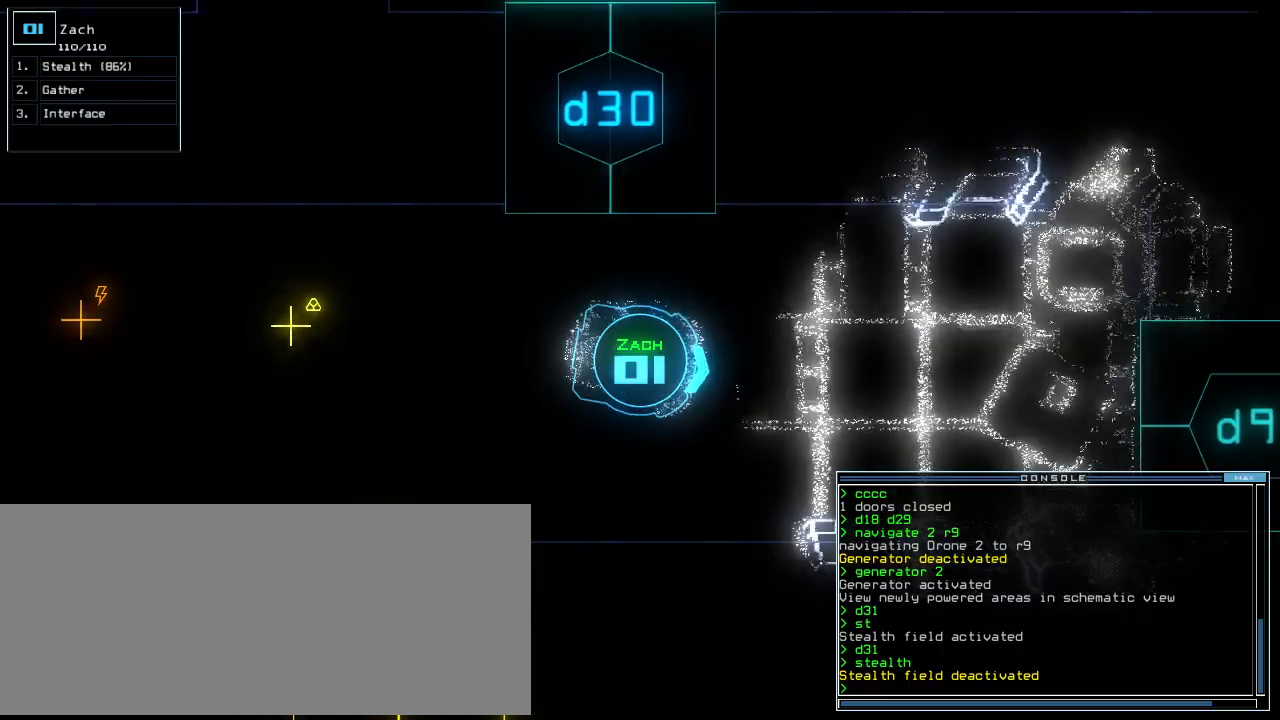
Gameplay with keyboard; each line is a JSON object with the keys held at the frame after it. "events" lists presses ("down") and releases ("up") of ".", "0", "1", "2", "3", "4", "5", "6", "7", "8", "9", "a", "b", "backspace", "c", "caps_lock", "comma", "ctrl_l", "ctrl_r", "d", "down", "e", "equals", "escape", "f", "f8", "g", "h", "i", "j", "k", "l", "left", "m", "minus", "n", "o", "p", "q", "quote", "r", "return", "right", "s", "semicolon", "shift_l", "shift_r", "space", "t", "tab", "tilde", "u", "up", "v", "w", "x", "y" and "z" between this image and that frame as [ms after this image, input, new state], when the widget could be followed in between. No other keys are recorded. Mouse input is not recorded. Not read: other_keys.
{"keys": ["down"], "events": [[280, "left", "down"], [320, "left", "up"]]}
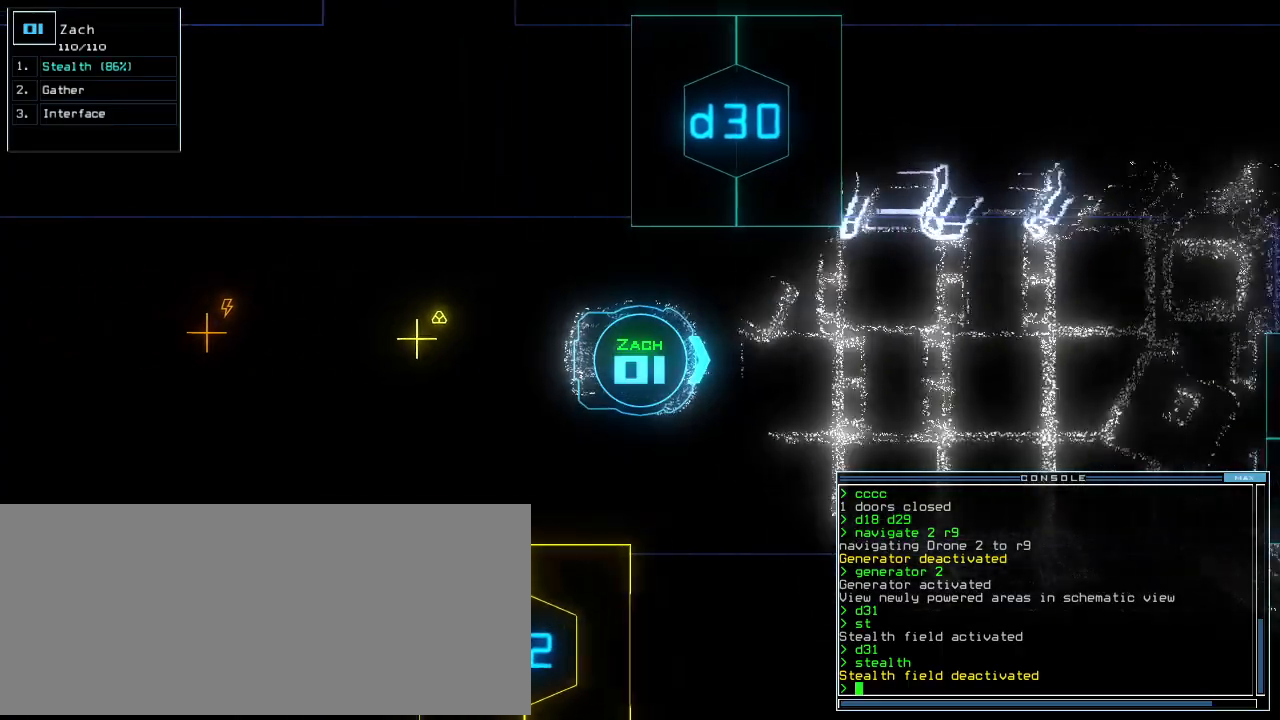
{"keys": ["down"], "events": []}
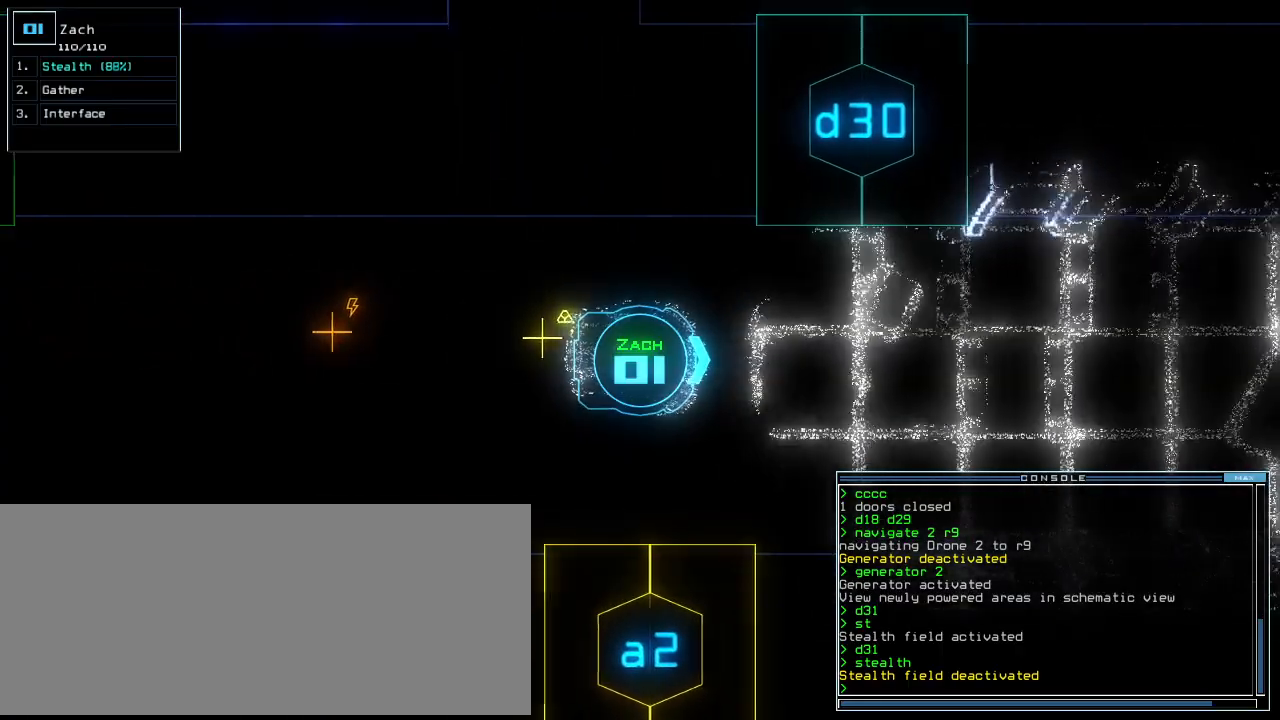
{"keys": ["down"], "events": [[40, "g", "down"], [120, "g", "up"], [160, "return", "down"], [260, "d", "down"], [260, "return", "up"], [320, "d", "up"], [420, "3", "down"], [500, "3", "up"]]}
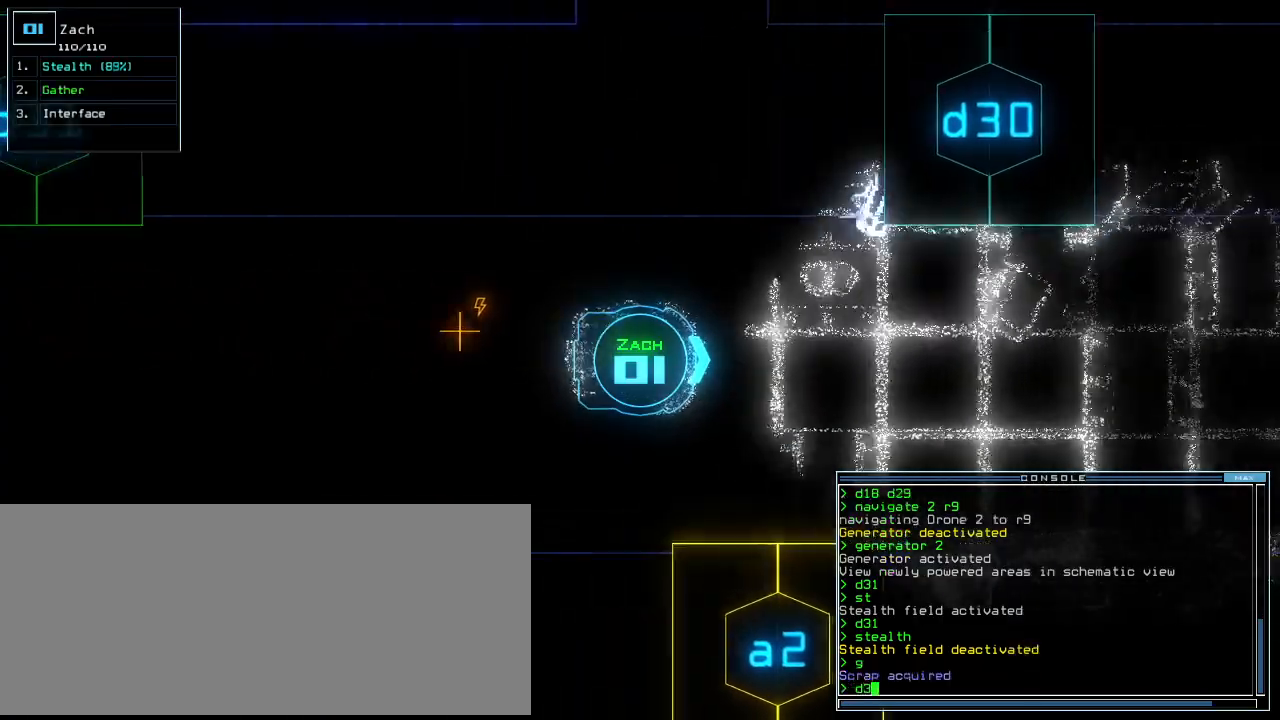
{"keys": [], "events": [[100, "1", "down"], [120, "down", "up"], [180, "1", "up"], [200, "return", "down"], [280, "return", "up"], [380, "2", "down"], [440, "2", "up"]]}